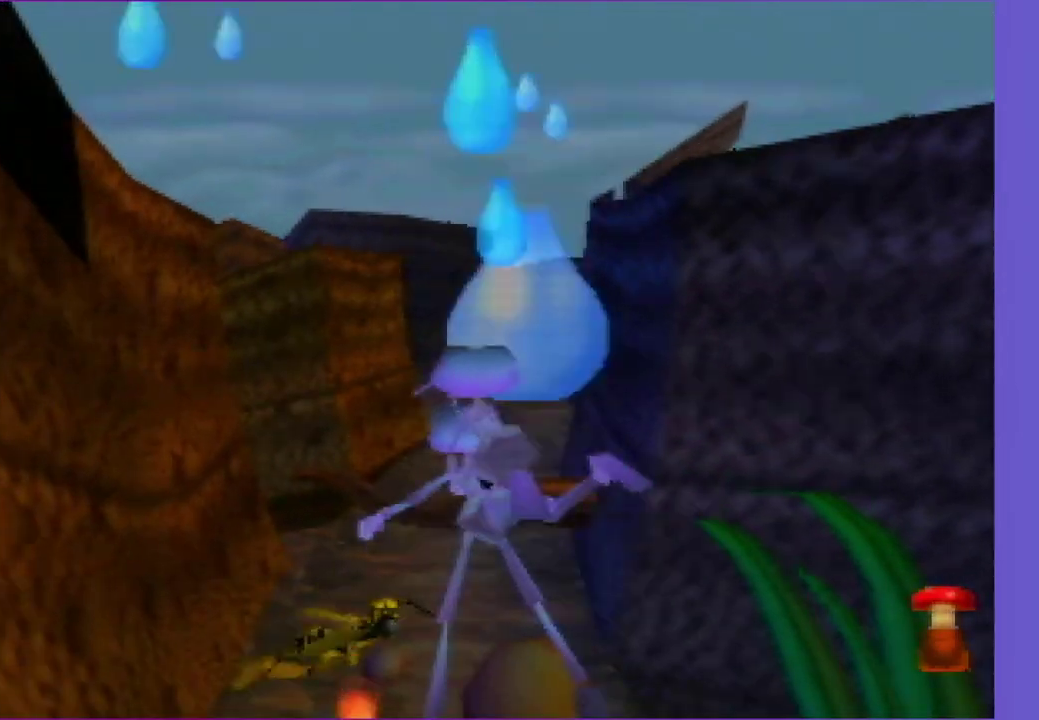
Gameplay with a controller (Nintendo layout); each line is a JSON object with the inputs held at the frame after it. "events" lists button and stick changes between this image and that frame as [ms after this image, input, new state], when the widget could be followed in between. Not read: L3 R3 right_stick.
{"buttons": [], "left_stick": "up", "events": []}
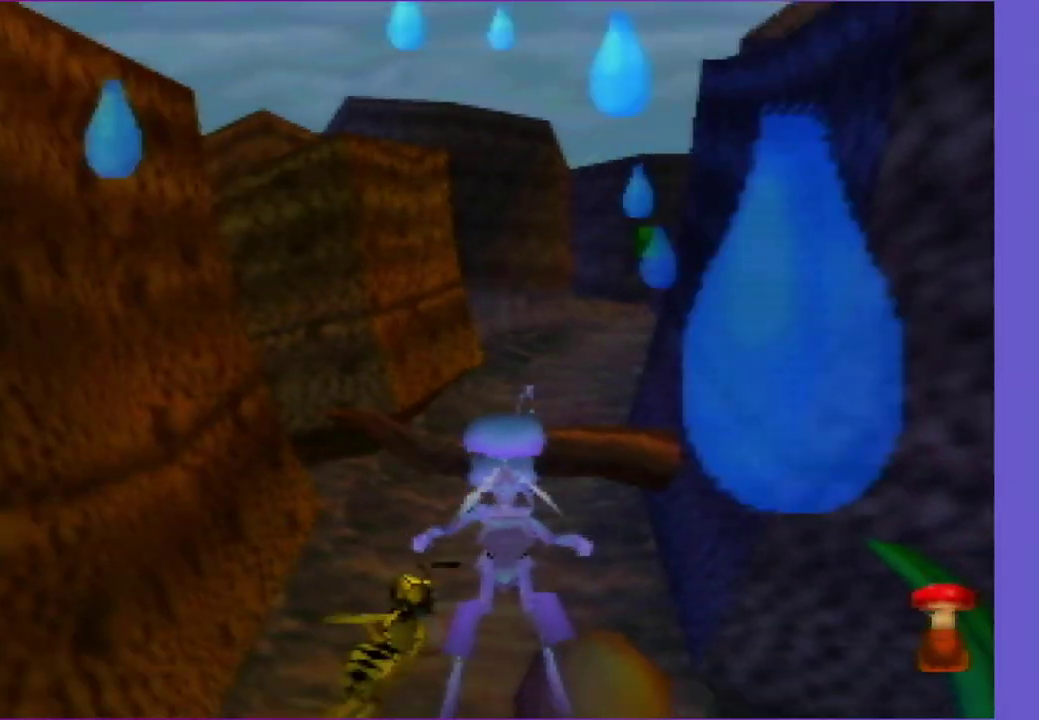
{"buttons": [], "left_stick": "up", "events": []}
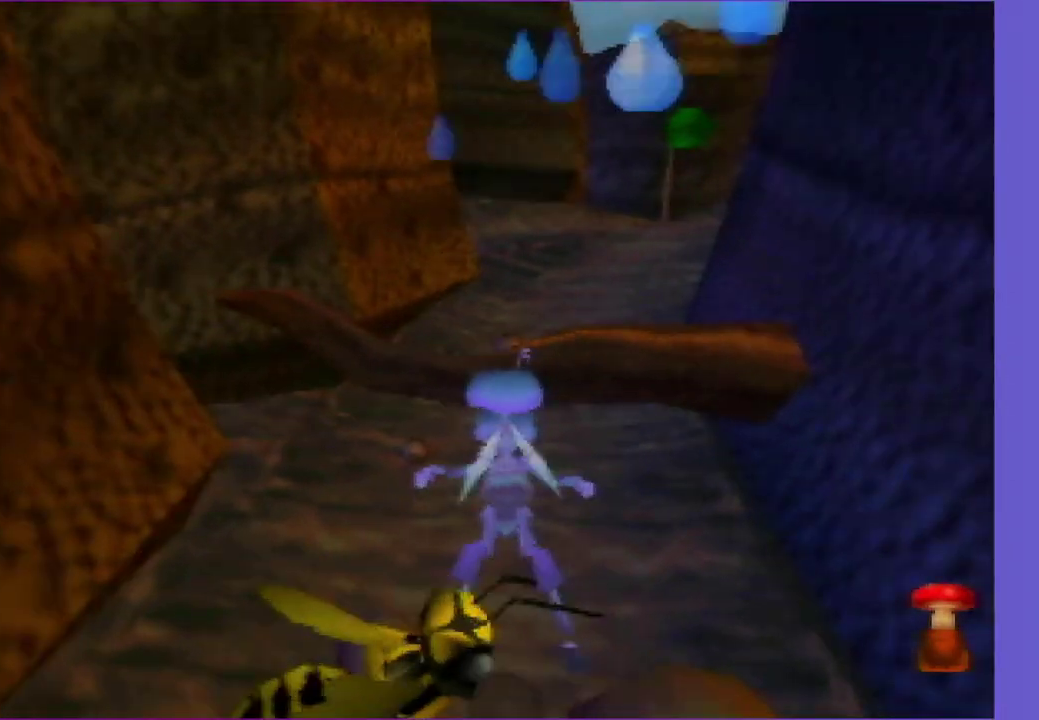
{"buttons": [], "left_stick": "up", "events": []}
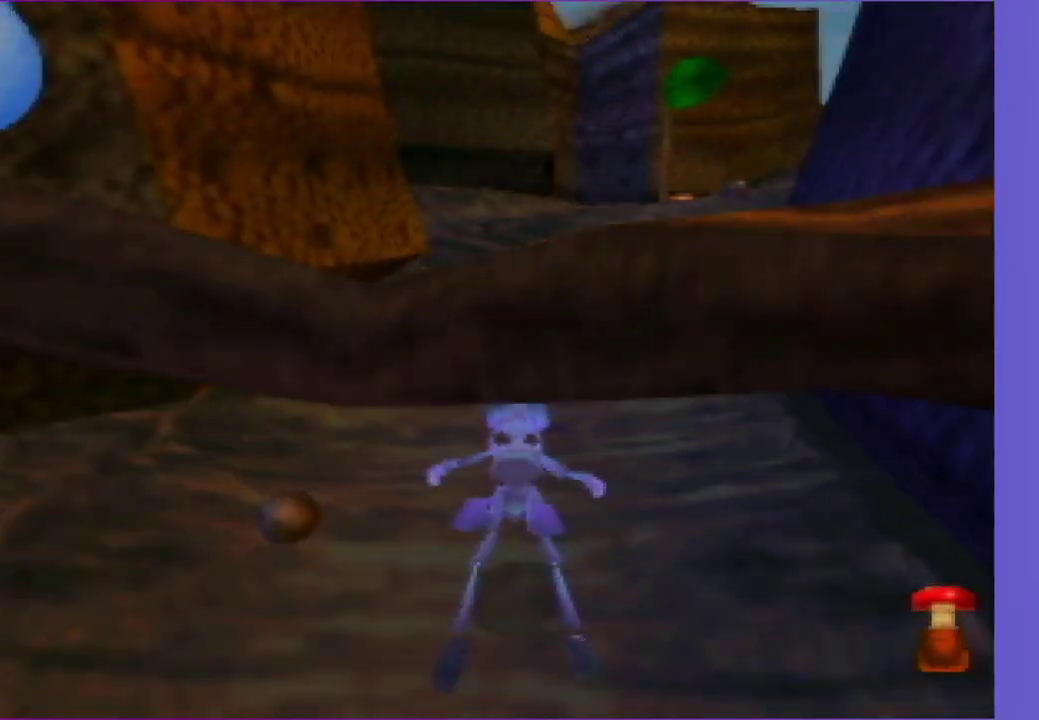
{"buttons": ["Z"], "left_stick": "up", "events": [[450, "Z", "down"]]}
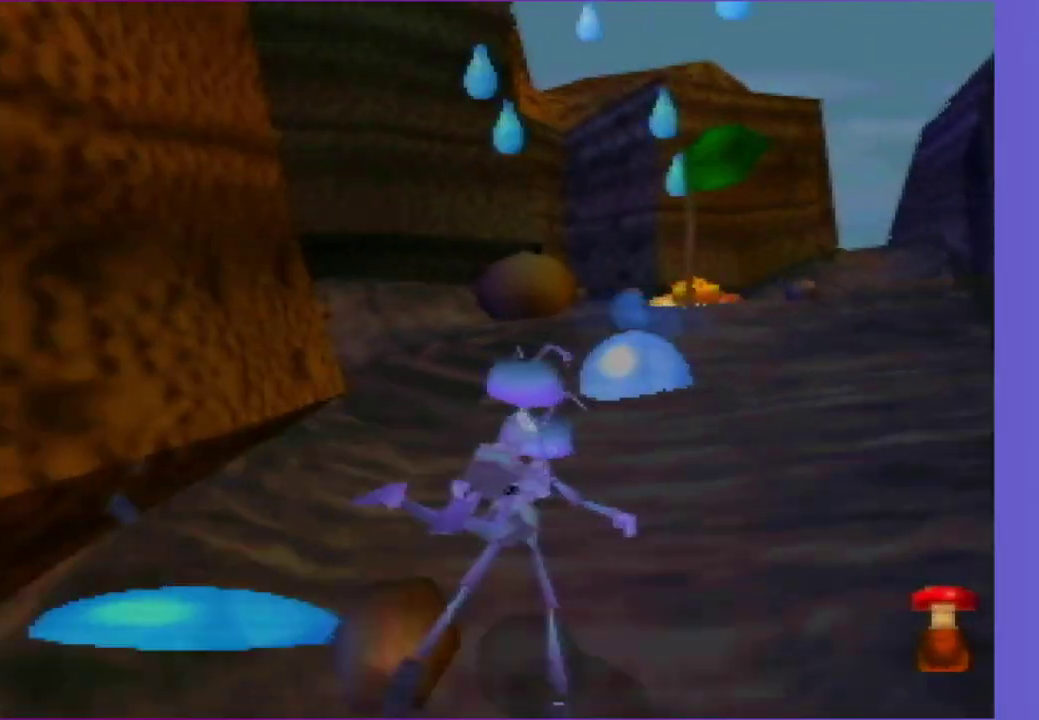
{"buttons": [], "left_stick": "up", "events": [[217, "left_stick", "up-right"], [333, "Z", "up"], [483, "left_stick", "up"]]}
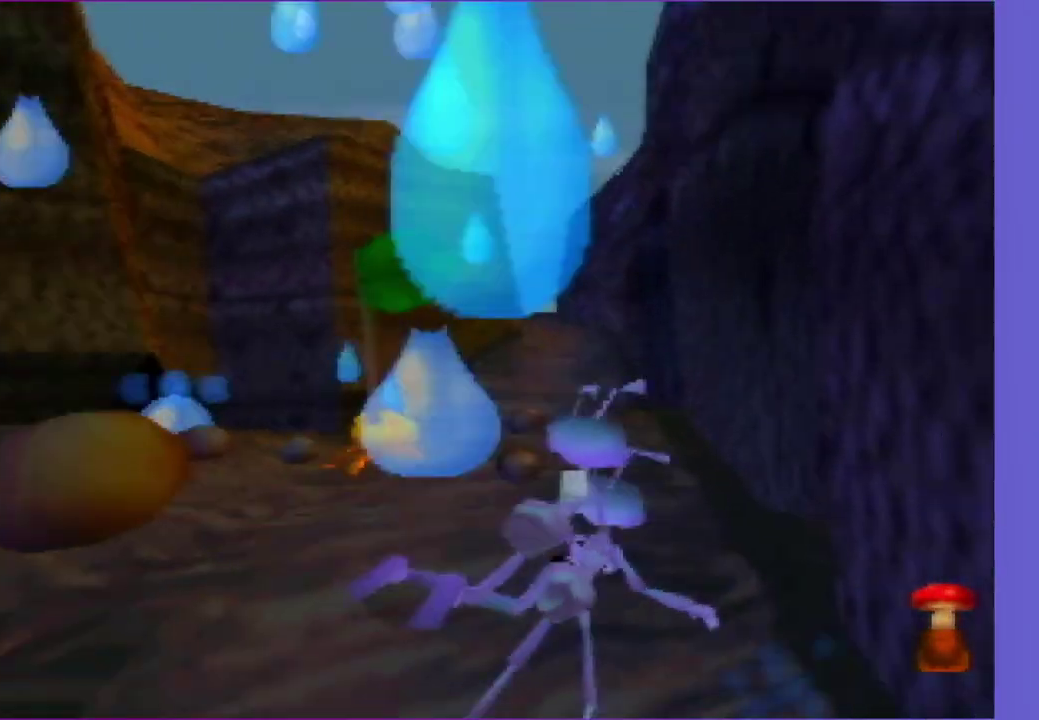
{"buttons": [], "left_stick": "up", "events": [[250, "Z", "down"], [500, "Z", "up"]]}
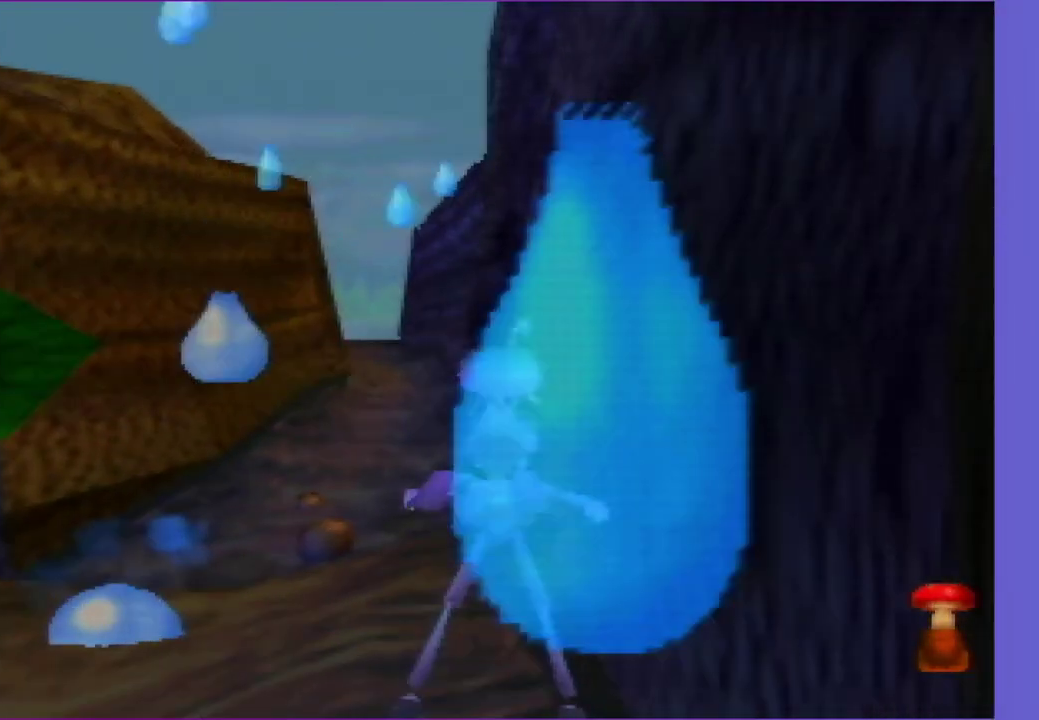
{"buttons": [], "left_stick": "up", "events": []}